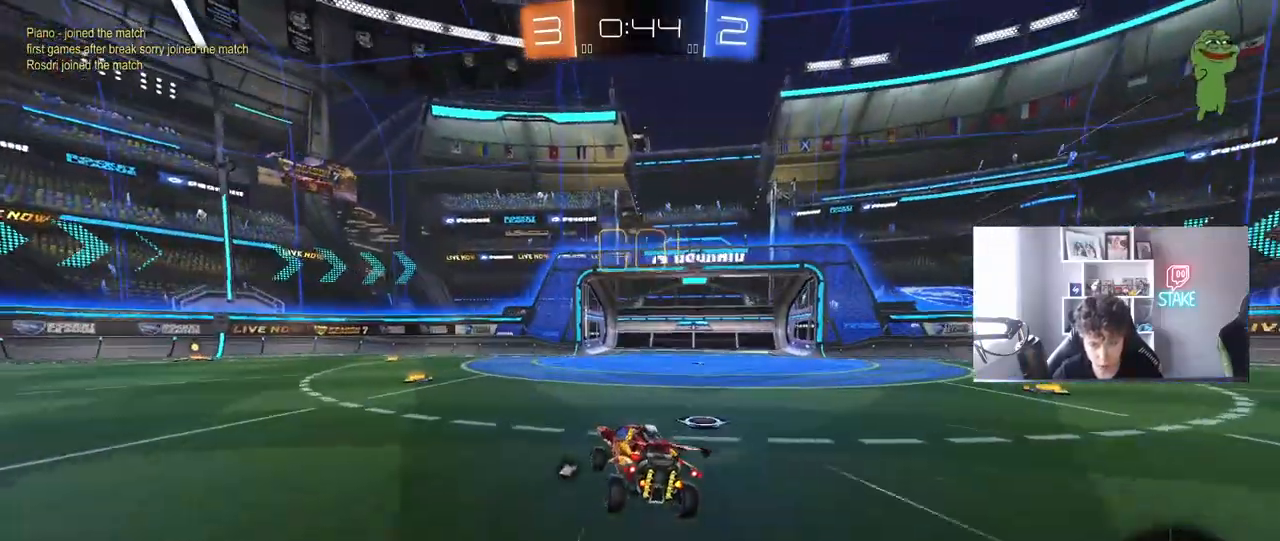
Gameplay with keyboard and mouse; each line is a JSON object with the keys and mouse buttons held at the frame after it. "events" lists presses ("down") and releases ("up") of "1", "2", "3", "4", "5", "a", "alt", "c", "caps_lock", "ctrl", "d", "e", "f", "g", "q", "r", "s", "shift", "space", "t", "tab", "v", "w", "x", "z", "mouse_left", "mouse_wheel" and "mouse_right" between this image and that frame as [ms after this image, input, new state], when the widget could be followed in between. "mouse_left", "mouse_wheel", "mouse_right" = the "left", "wheel", "right" buttons of the "mouse" list. No other keys are recorded. "wheel" means that the mouse wheel is clicked or scrolled. "mouse_move" is the direction in which the mouse moves at that frame (one of eight, or "still"), when it could be read.
{"keys": ["a", "w"], "mouse": [], "mouse_move": "still", "events": [[150, "a", "up"], [283, "space", "down"], [333, "a", "down"], [333, "shift", "down"], [433, "space", "up"], [483, "shift", "up"]]}
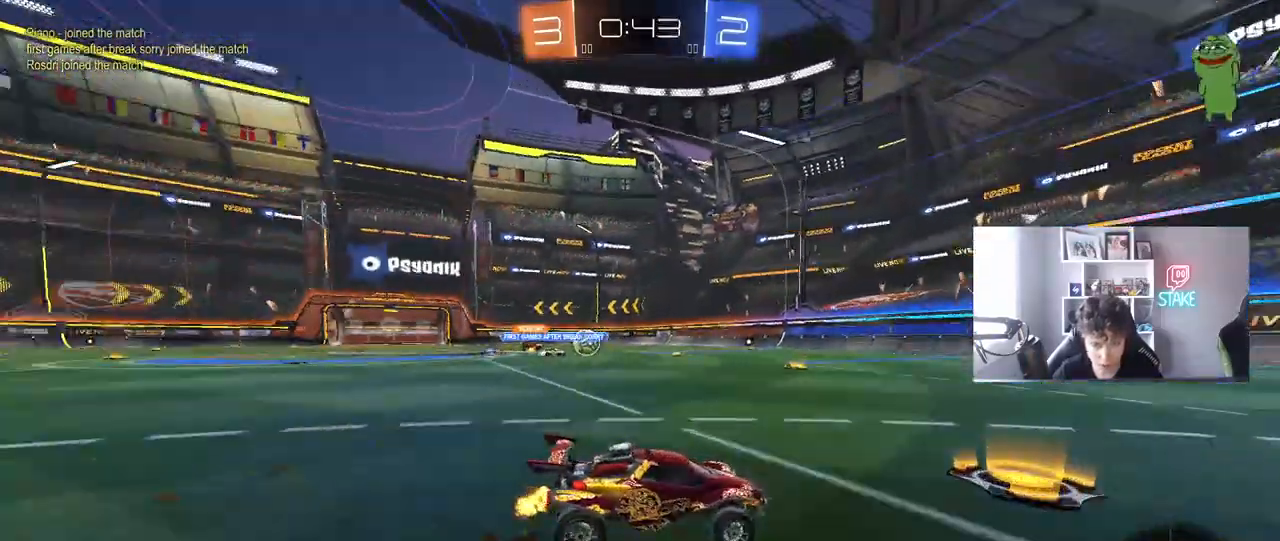
{"keys": ["a", "w"], "mouse": [], "mouse_move": "still", "events": []}
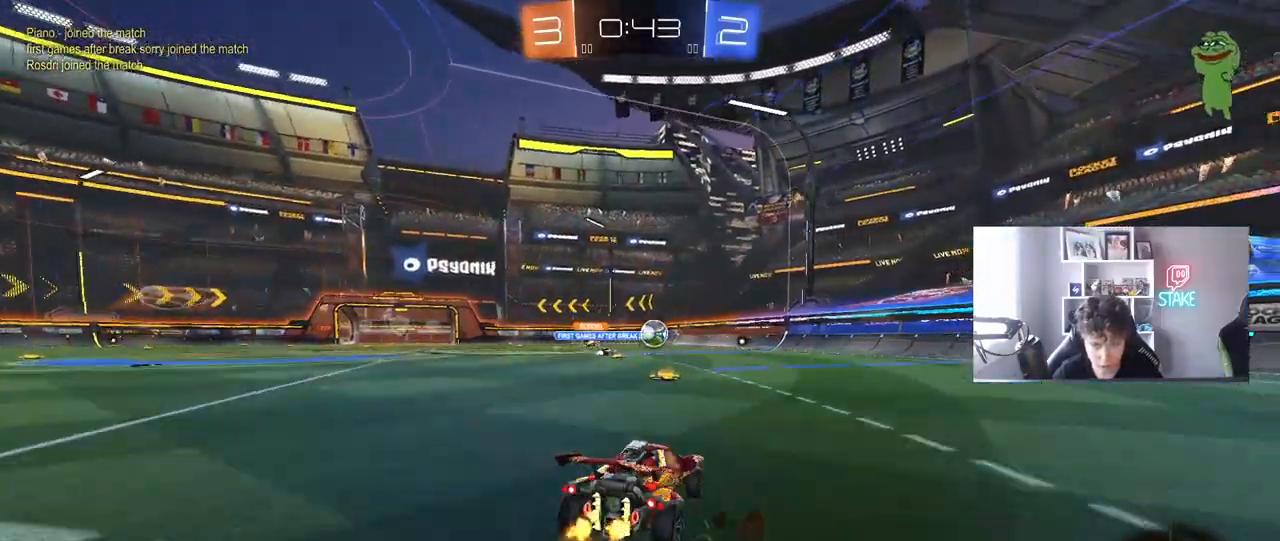
{"keys": ["a", "s", "shift"], "mouse": ["right"], "mouse_move": "still", "events": [[83, "a", "up"], [133, "d", "down"], [233, "d", "up"], [233, "mouse_left", "down"], [233, "mouse_right", "down"], [267, "a", "down"], [267, "shift", "down"], [317, "mouse_right", "up"], [367, "mouse_left", "up"], [367, "mouse_right", "down"], [417, "s", "down"], [417, "w", "up"]]}
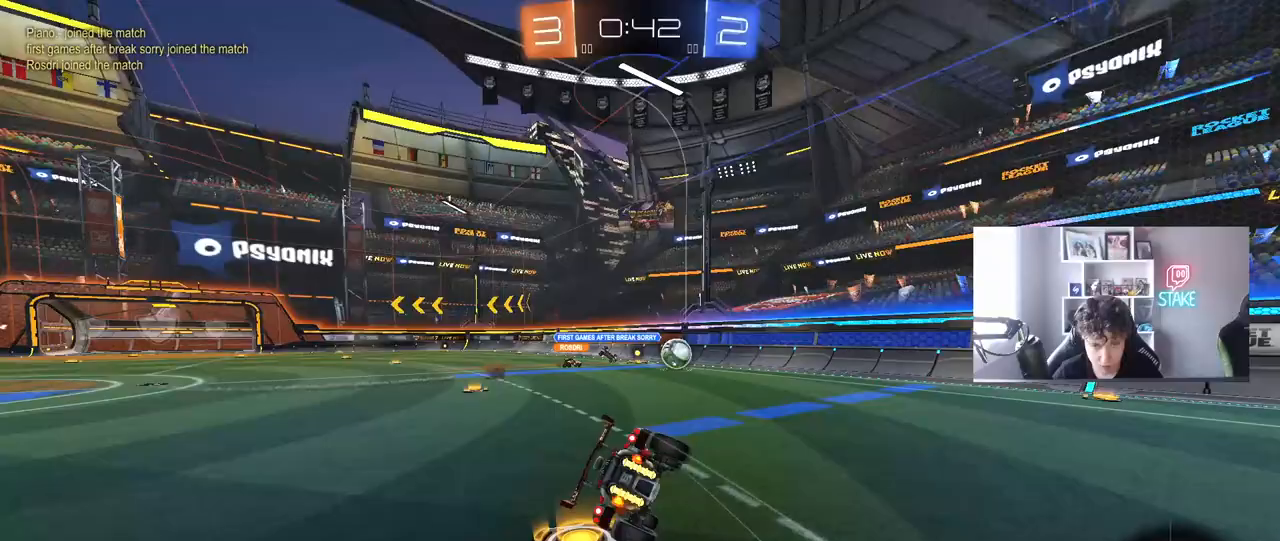
{"keys": ["a", "s", "shift"], "mouse": [], "mouse_move": "still", "events": [[50, "mouse_right", "up"], [283, "s", "up"], [383, "s", "down"]]}
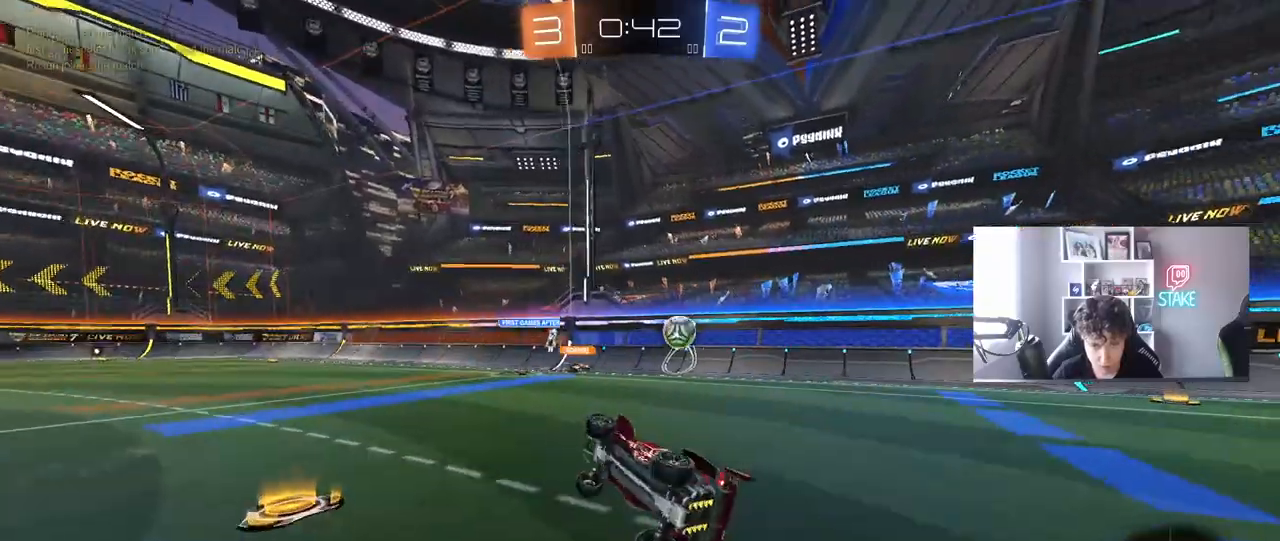
{"keys": ["w"], "mouse": [], "mouse_move": "still", "events": [[117, "s", "up"], [167, "shift", "up"], [250, "a", "up"], [500, "w", "down"]]}
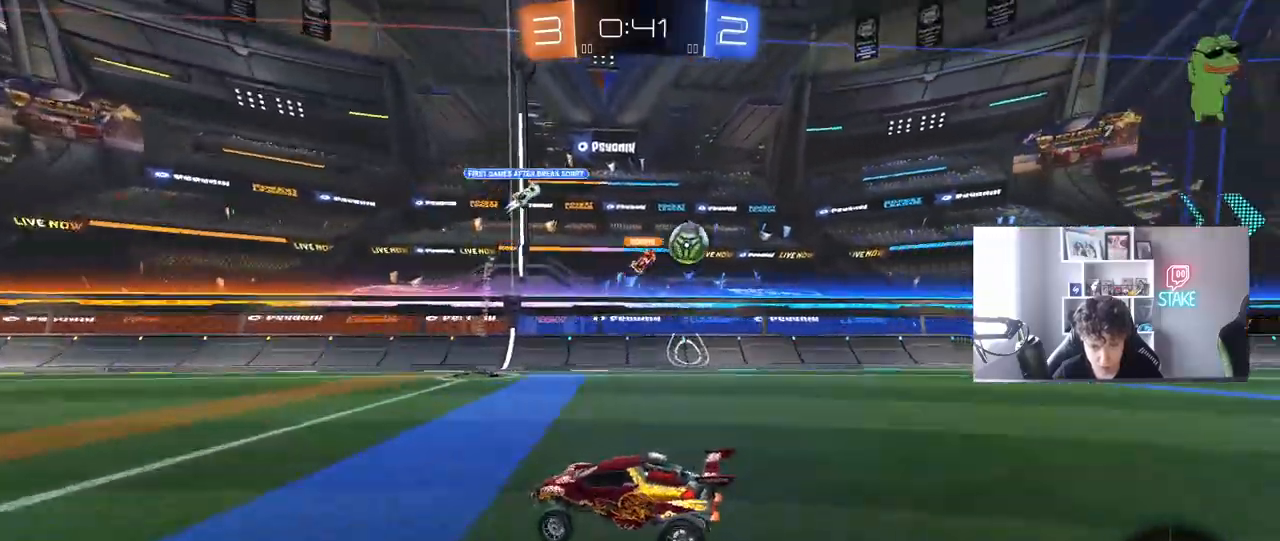
{"keys": ["w"], "mouse": [], "mouse_move": "still", "events": [[183, "d", "down"], [183, "mouse_left", "down"], [233, "d", "up"], [467, "mouse_left", "up"]]}
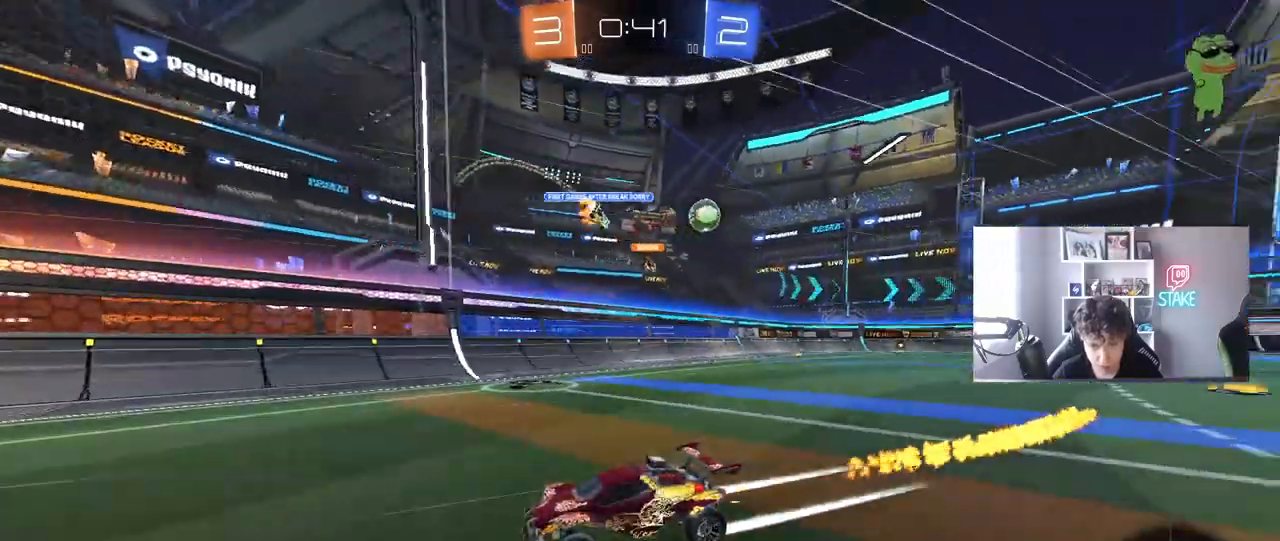
{"keys": ["w"], "mouse": [], "mouse_move": "still", "events": [[150, "a", "down"], [233, "a", "up"]]}
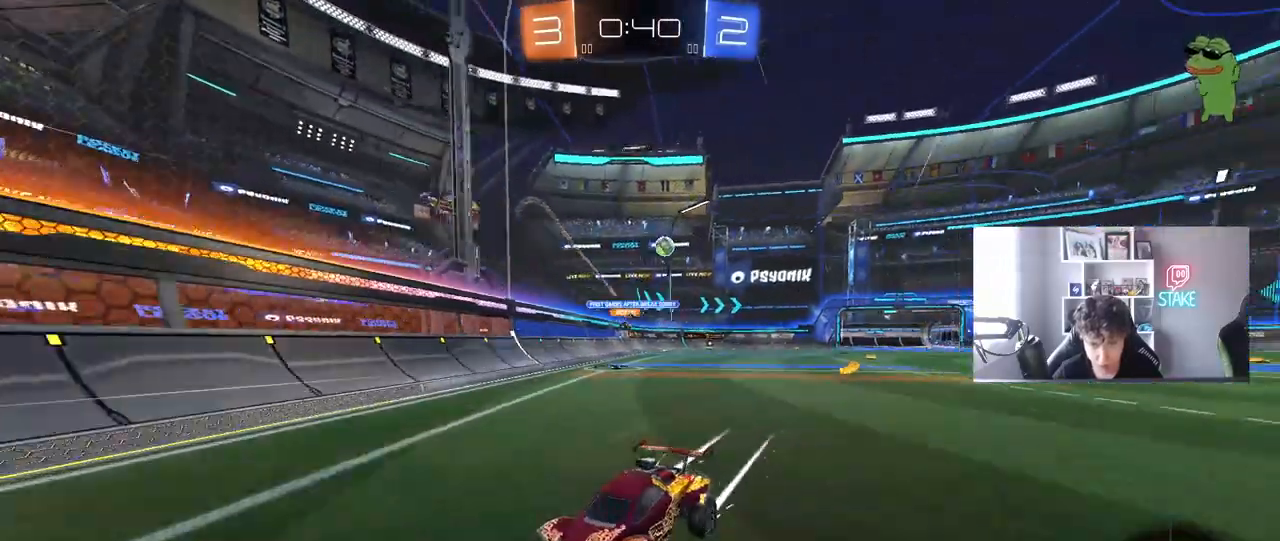
{"keys": ["w"], "mouse": ["left"], "mouse_move": "still", "events": [[67, "space", "down"], [167, "a", "down"], [250, "mouse_left", "down"], [250, "space", "up"], [300, "a", "up"]]}
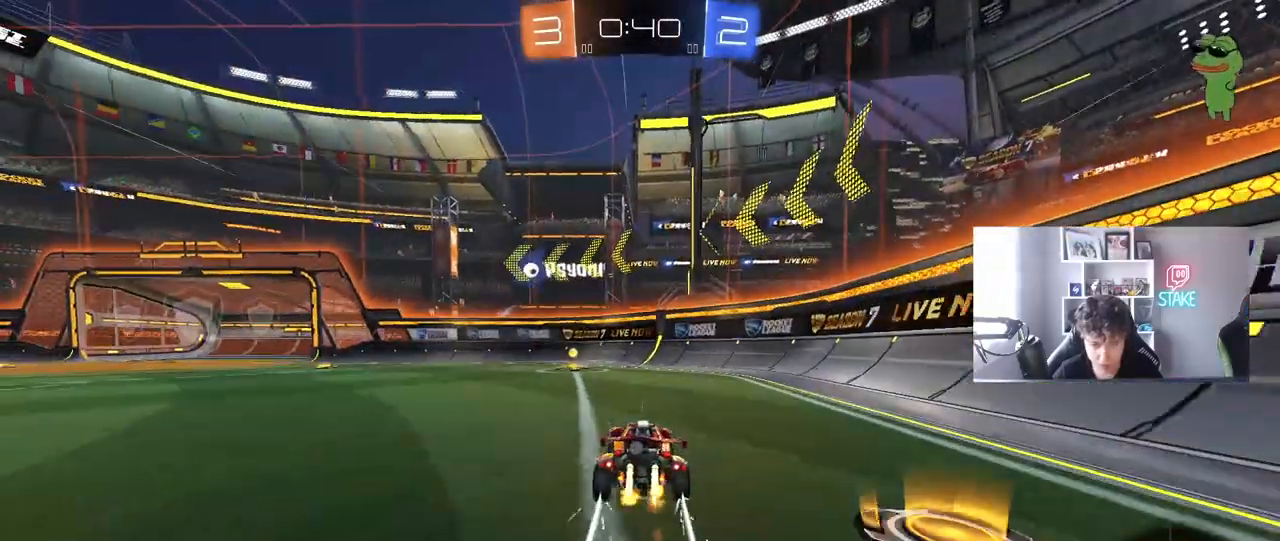
{"keys": ["a", "w"], "mouse": ["left"], "mouse_move": "still", "events": [[33, "a", "down"], [33, "mouse_left", "up"], [133, "a", "up"], [183, "space", "down"], [317, "space", "up"], [367, "a", "down"], [367, "mouse_left", "down"], [367, "shift", "down"], [500, "shift", "up"]]}
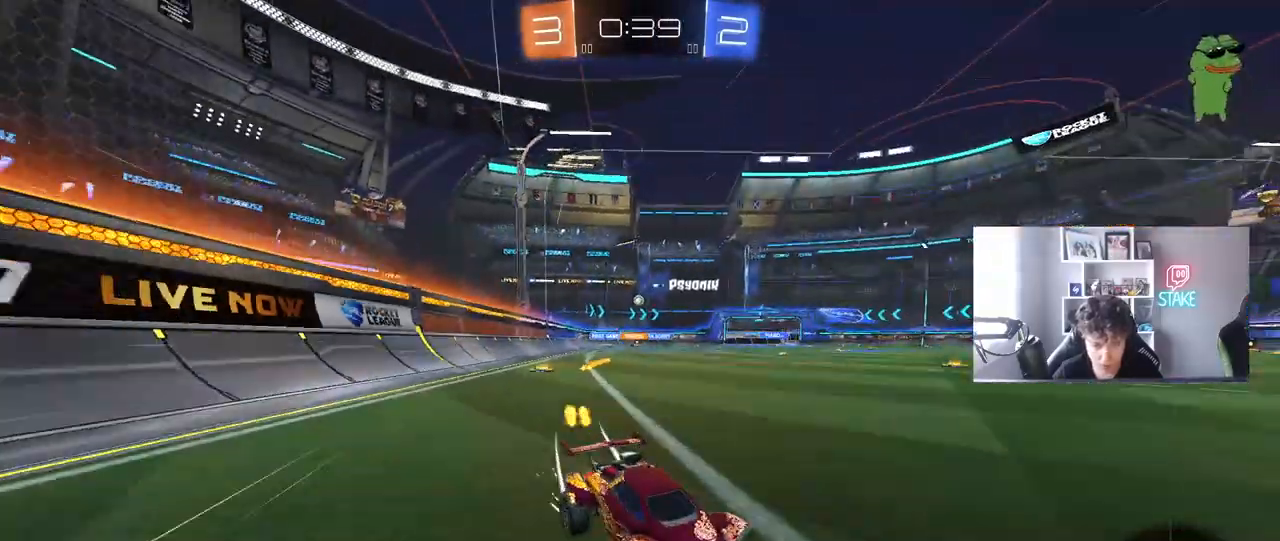
{"keys": ["a", "w"], "mouse": ["left"], "mouse_move": "still", "events": []}
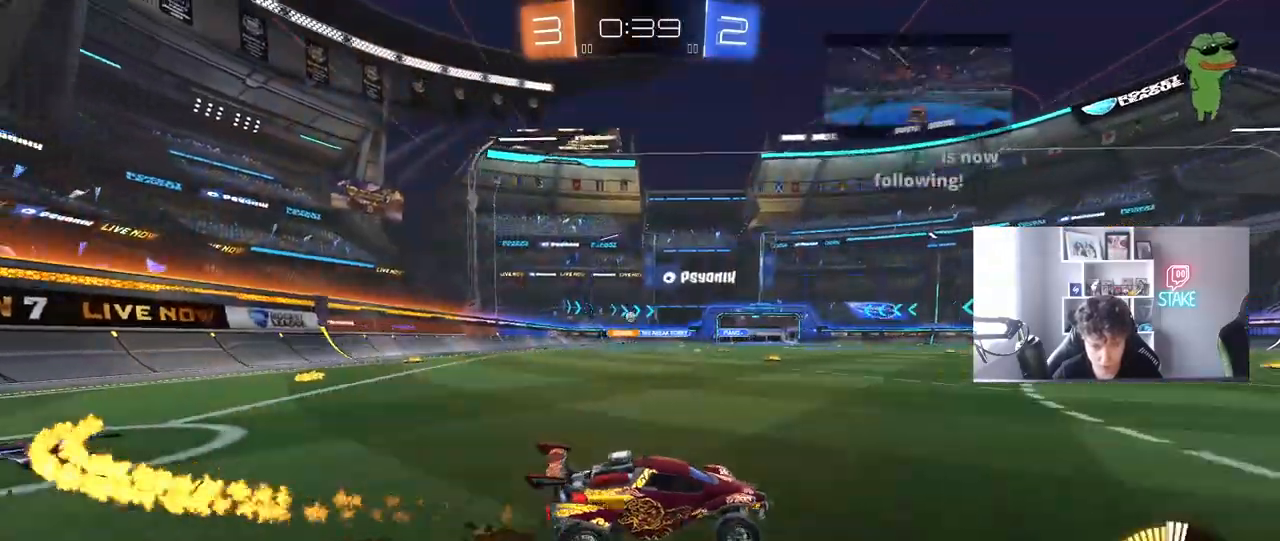
{"keys": ["a", "w"], "mouse": [], "mouse_move": "still", "events": [[17, "mouse_left", "up"], [217, "mouse_left", "down"], [450, "mouse_left", "up"]]}
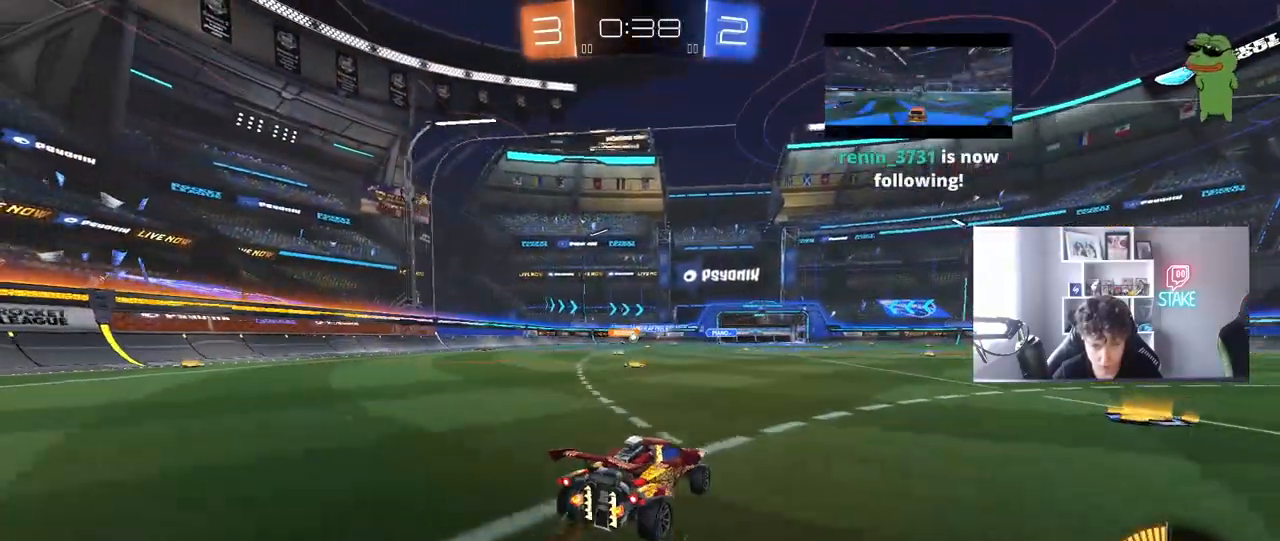
{"keys": ["w"], "mouse": ["left"], "mouse_move": "still", "events": [[367, "a", "up"], [367, "mouse_left", "down"]]}
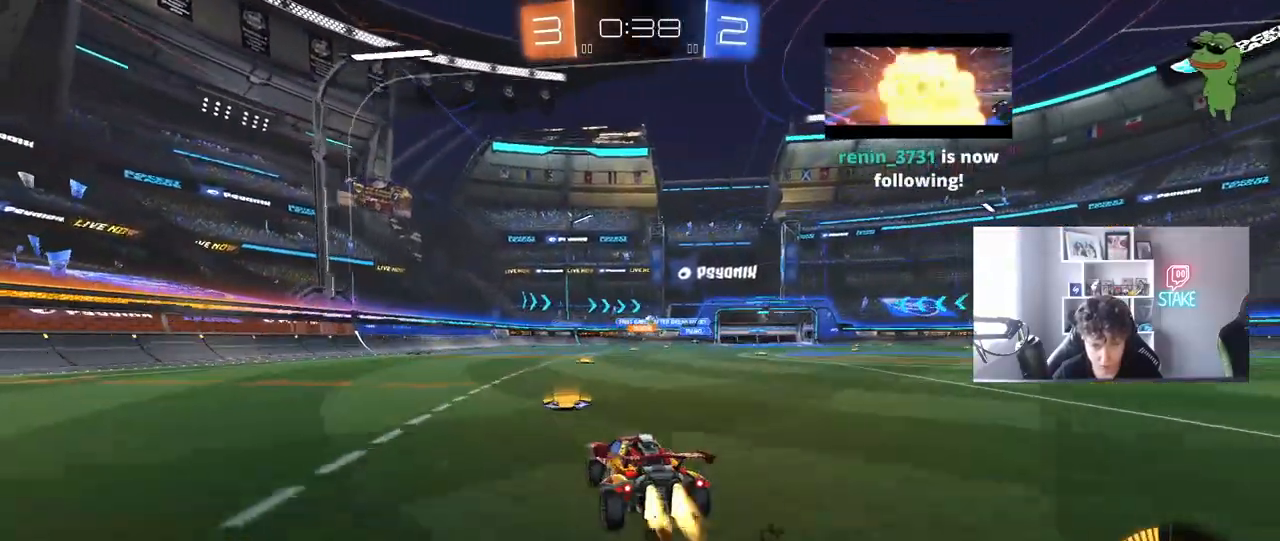
{"keys": ["d", "w"], "mouse": ["left"], "mouse_move": "still", "events": [[150, "d", "down"], [150, "mouse_left", "up"], [283, "d", "up"], [383, "d", "down"], [483, "mouse_left", "down"]]}
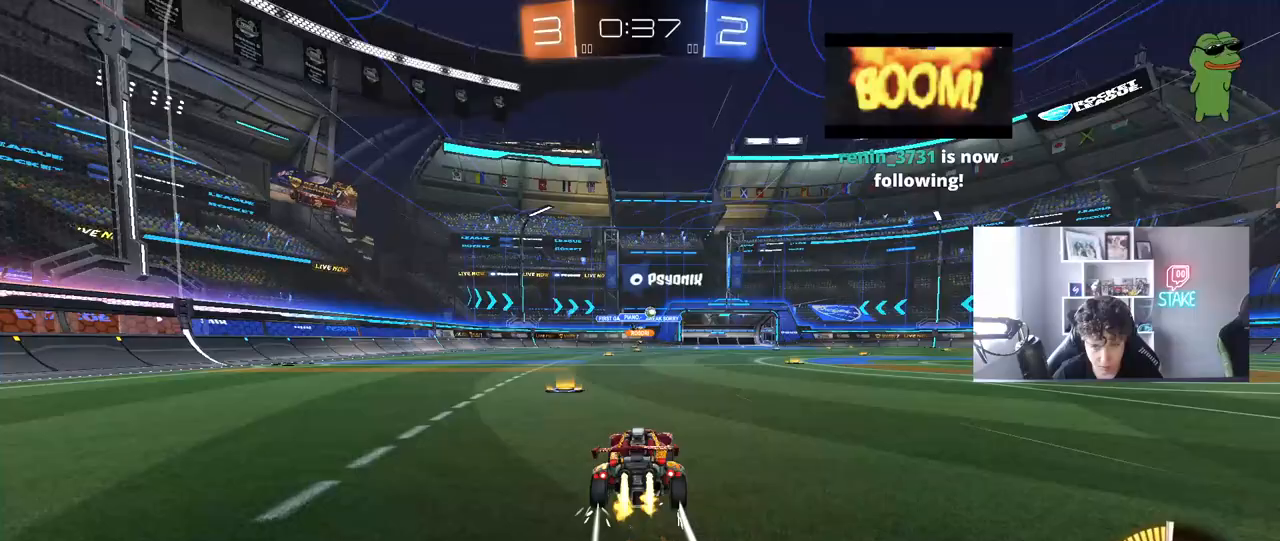
{"keys": ["d", "w"], "mouse": [], "mouse_move": "still", "events": [[217, "d", "up"], [217, "mouse_left", "up"], [450, "d", "down"]]}
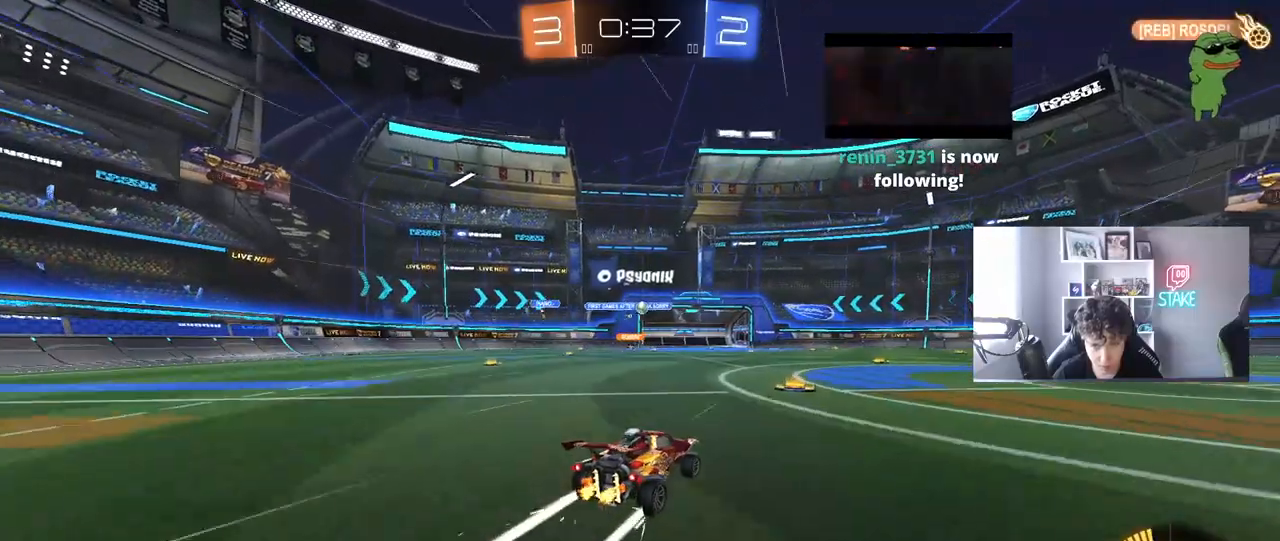
{"keys": ["w"], "mouse": [], "mouse_move": "still", "events": [[83, "d", "up"]]}
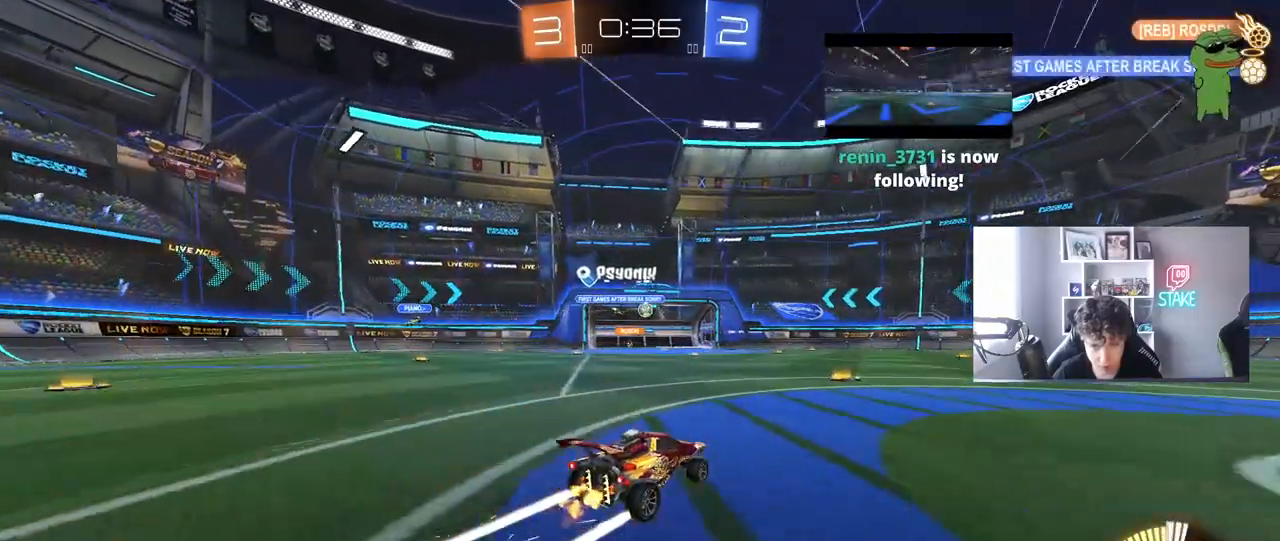
{"keys": ["w"], "mouse": [], "mouse_move": "still", "events": [[333, "a", "down"], [483, "a", "up"]]}
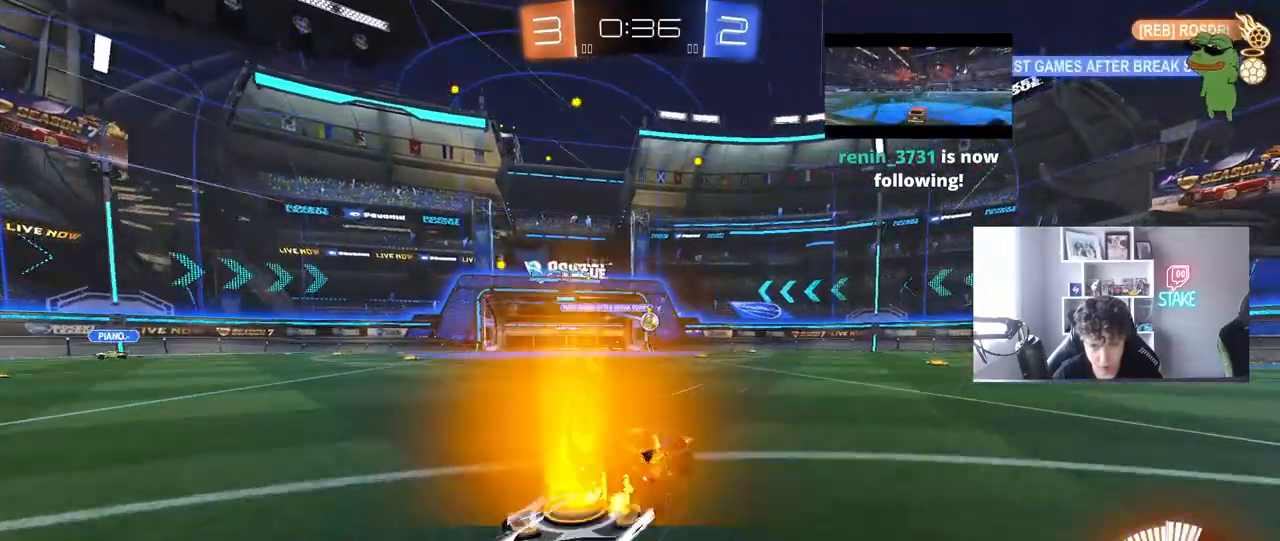
{"keys": [], "mouse": [], "mouse_move": "still", "events": [[117, "d", "down"], [500, "d", "up"], [500, "w", "up"]]}
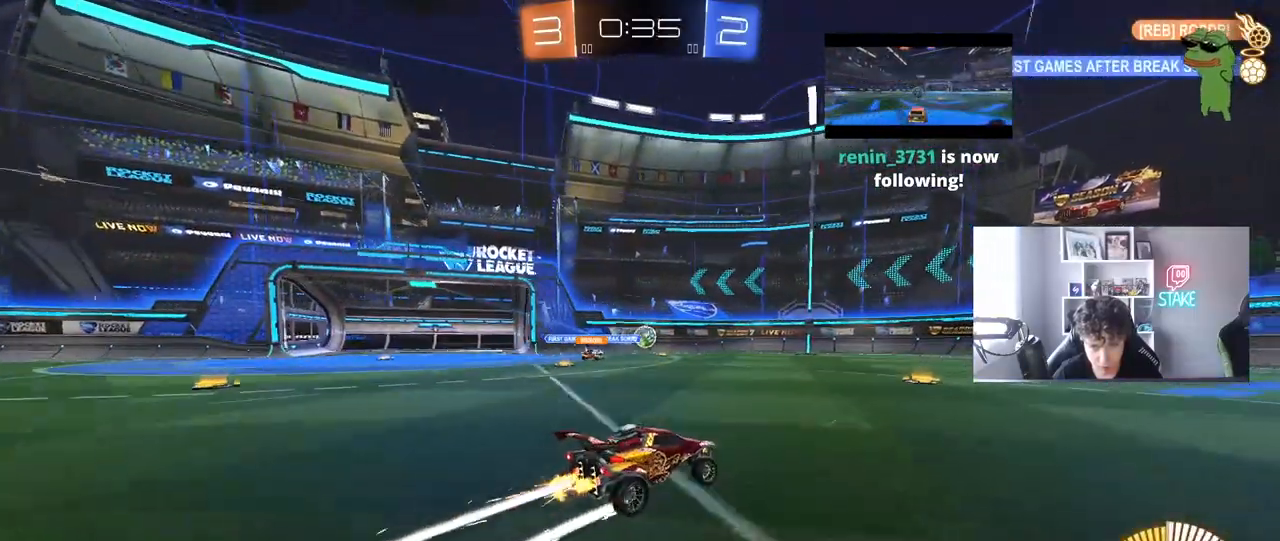
{"keys": ["d"], "mouse": [], "mouse_move": "still", "events": [[83, "s", "down"], [133, "d", "down"], [317, "s", "up"]]}
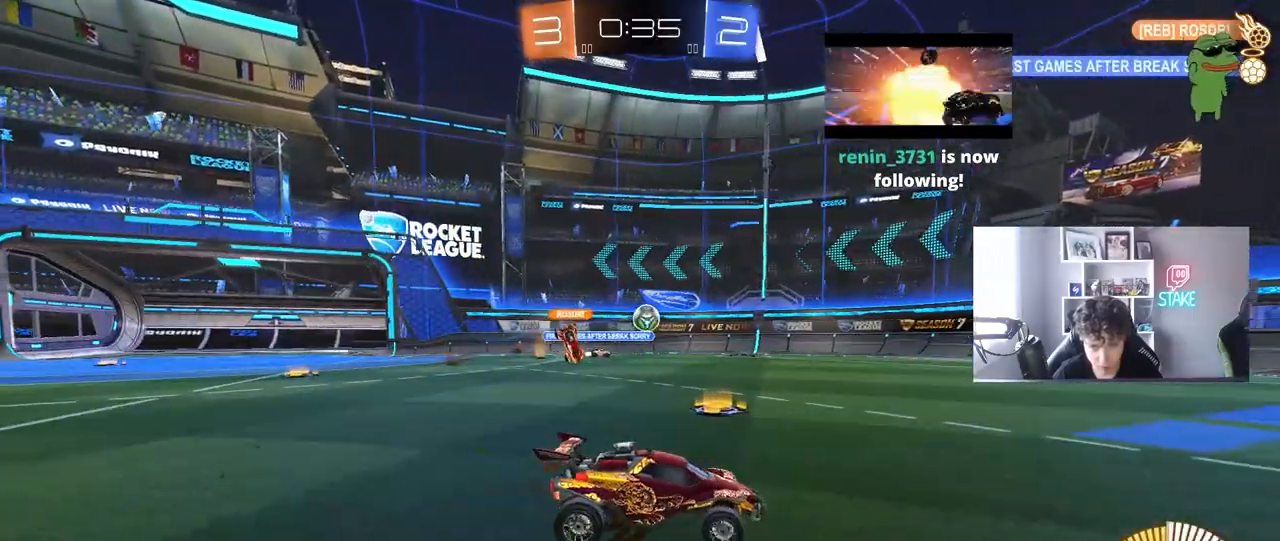
{"keys": ["a", "w"], "mouse": [], "mouse_move": "still", "events": [[283, "w", "down"], [333, "d", "up"], [433, "a", "down"]]}
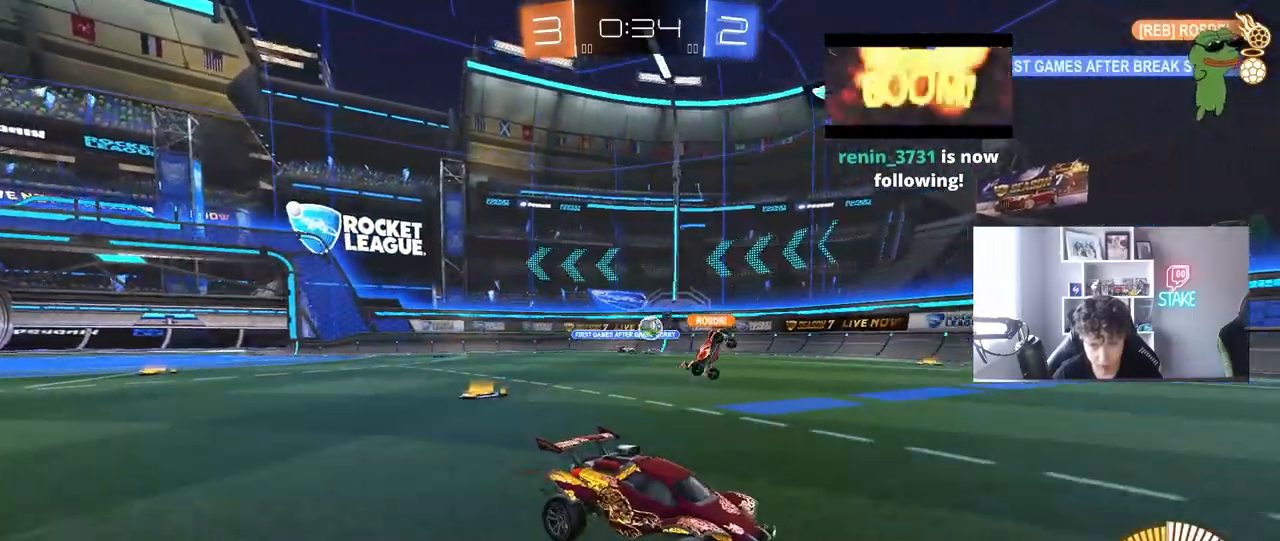
{"keys": ["d"], "mouse": [], "mouse_move": "still", "events": [[217, "a", "up"], [300, "w", "up"], [500, "d", "down"]]}
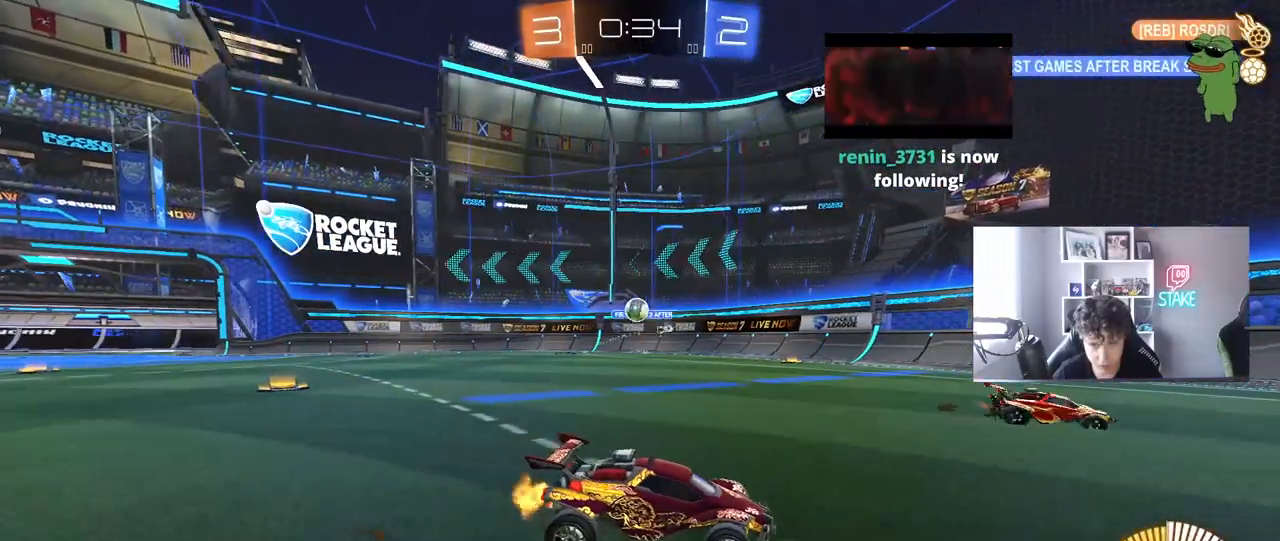
{"keys": ["a", "w"], "mouse": [], "mouse_move": "still", "events": [[183, "a", "down"], [233, "d", "up"], [233, "s", "down"], [267, "s", "up"], [367, "shift", "down"], [467, "shift", "up"], [467, "w", "down"]]}
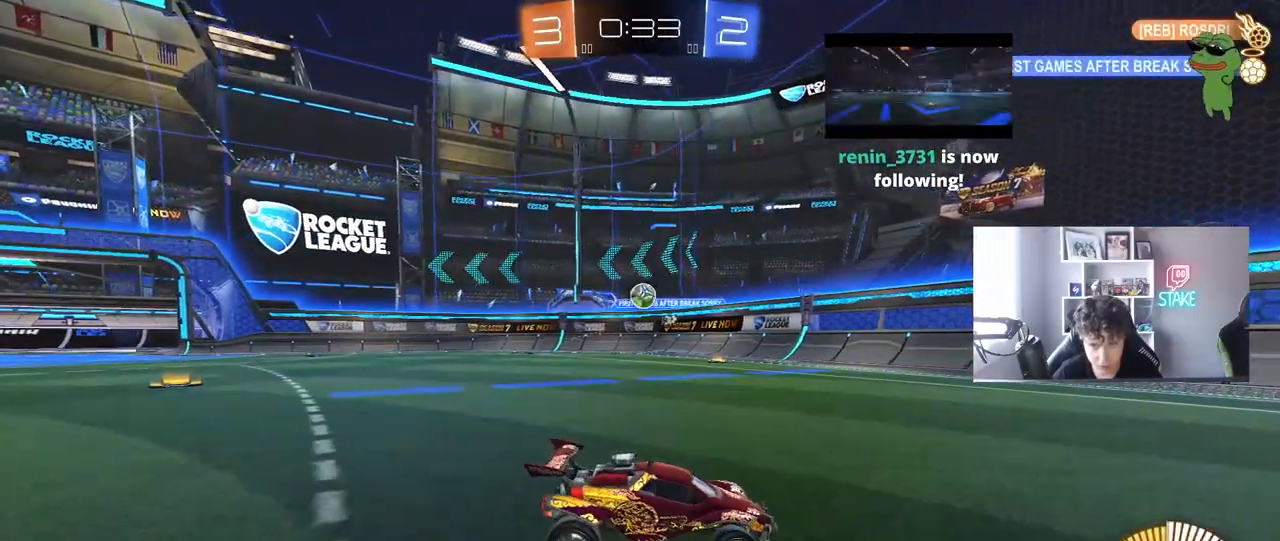
{"keys": ["w"], "mouse": [], "mouse_move": "still", "events": [[467, "a", "up"]]}
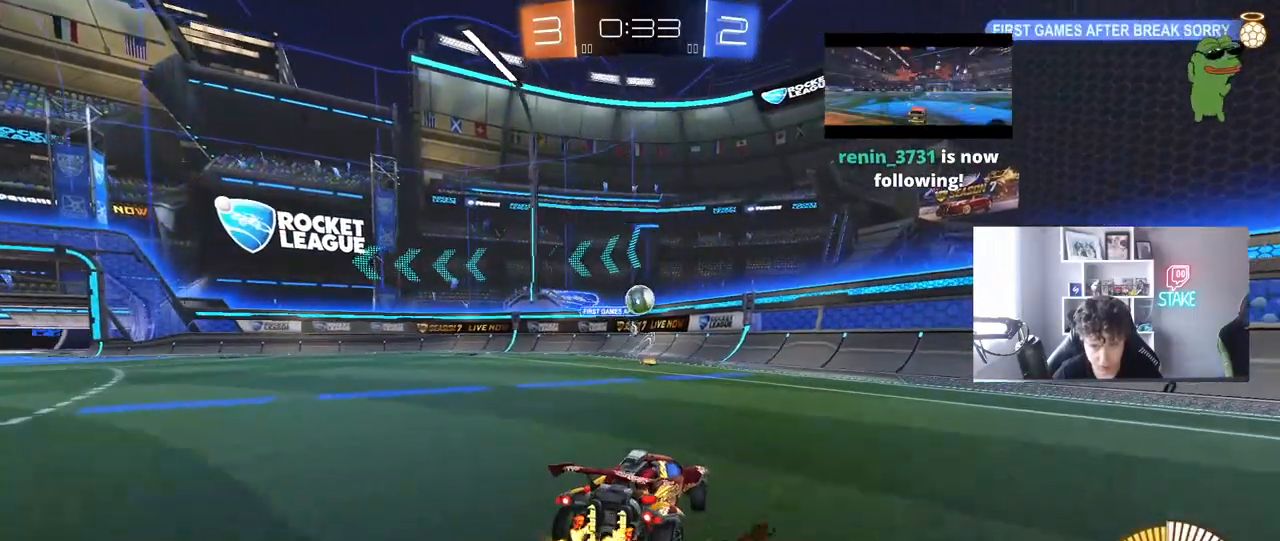
{"keys": ["d", "shift", "w"], "mouse": [], "mouse_move": "still", "events": [[67, "d", "down"], [67, "w", "up"], [117, "w", "down"], [267, "shift", "down"], [400, "shift", "up"], [483, "shift", "down"]]}
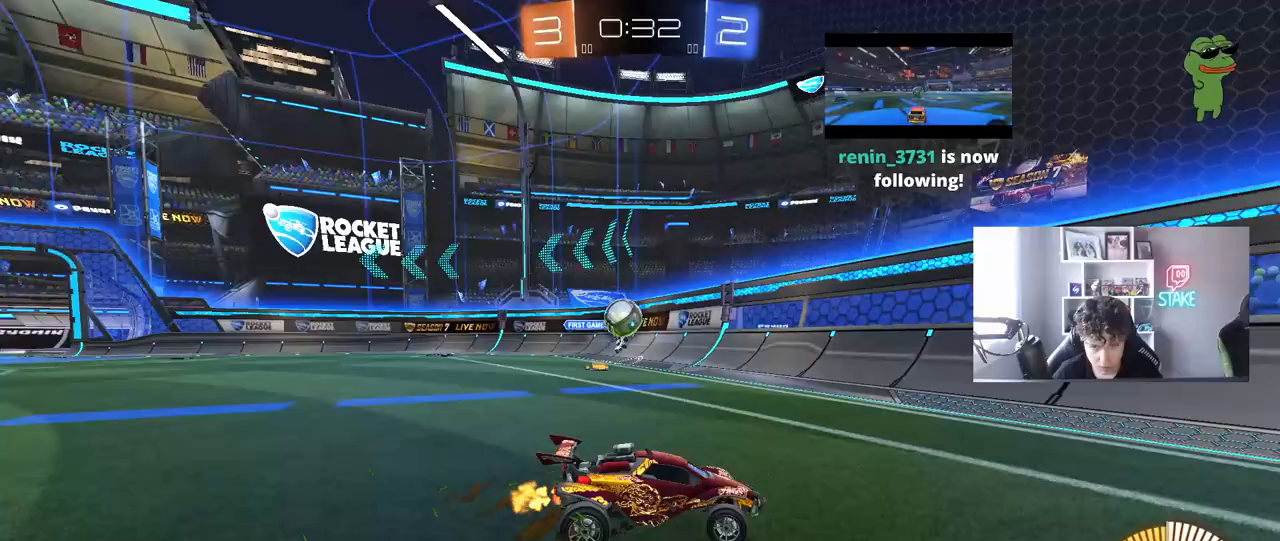
{"keys": ["w"], "mouse": [], "mouse_move": "still", "events": [[133, "shift", "up"], [467, "d", "up"]]}
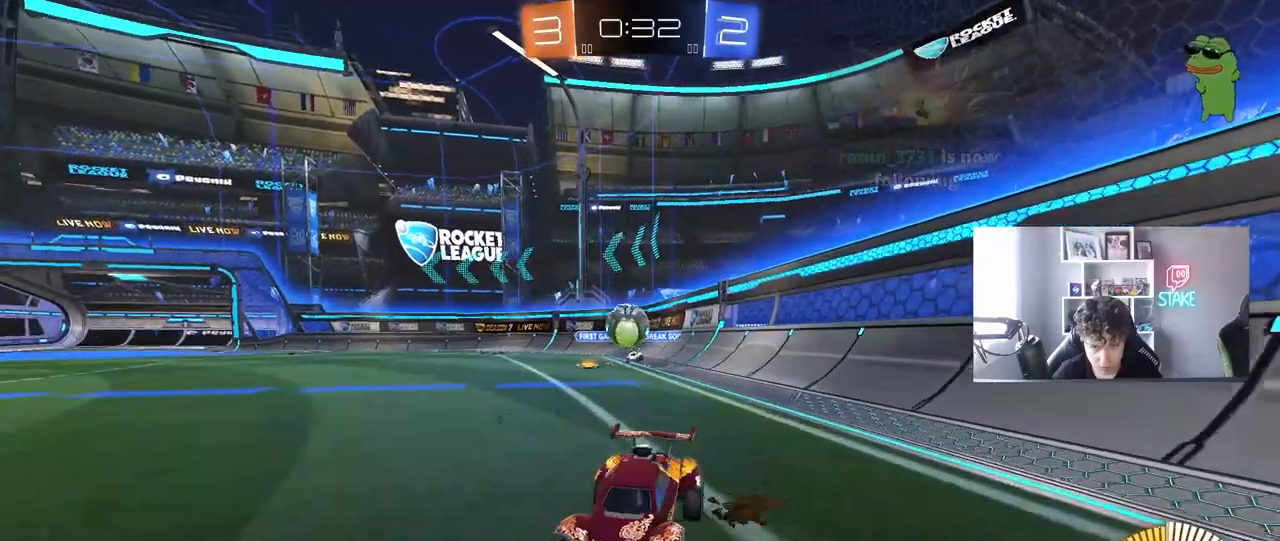
{"keys": ["d"], "mouse": [], "mouse_move": "still", "events": [[50, "d", "down"], [150, "d", "up"], [333, "w", "up"], [383, "d", "down"]]}
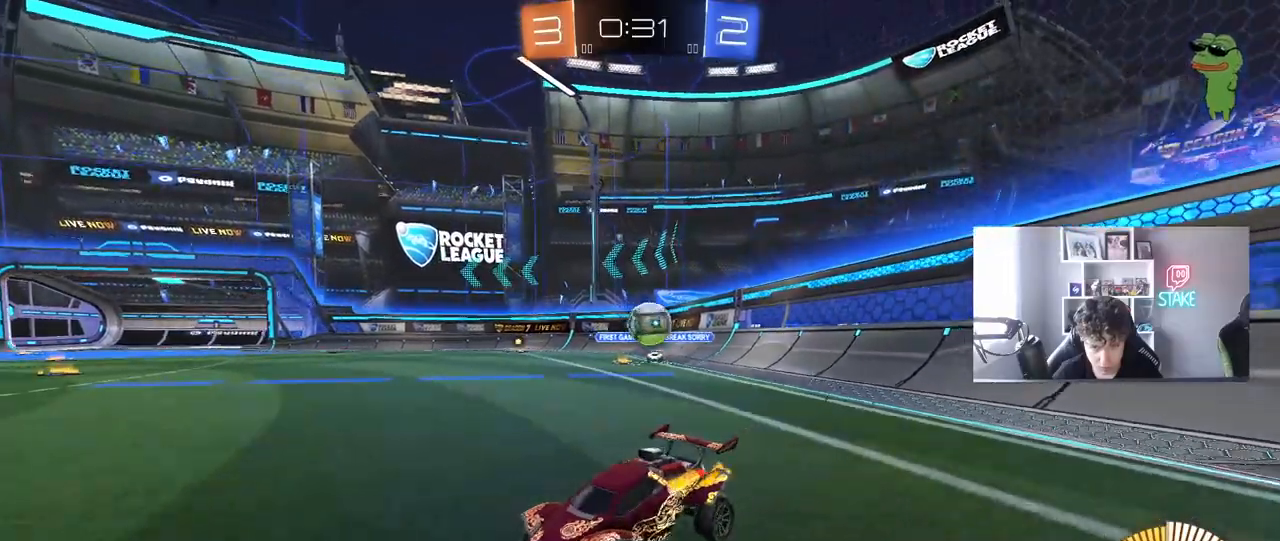
{"keys": ["a", "w"], "mouse": [], "mouse_move": "still", "events": [[67, "d", "up"], [117, "a", "down"], [350, "a", "up"], [450, "w", "down"], [483, "a", "down"]]}
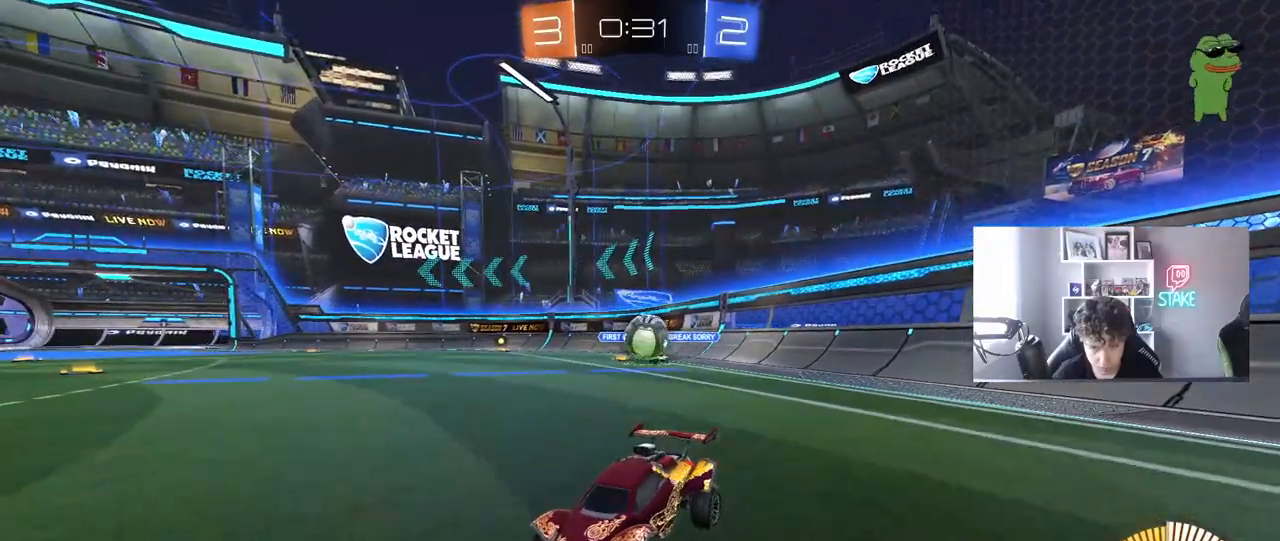
{"keys": ["w"], "mouse": [], "mouse_move": "still", "events": [[83, "a", "up"], [83, "w", "up"], [233, "d", "down"], [267, "d", "up"], [417, "w", "down"]]}
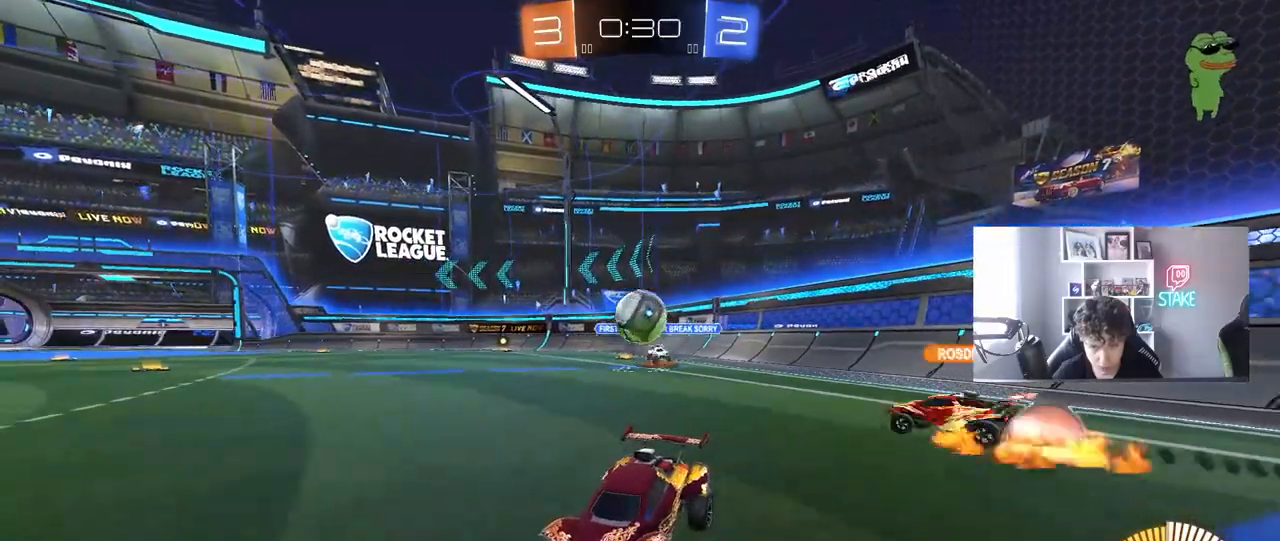
{"keys": ["d", "w"], "mouse": [], "mouse_move": "still", "events": [[17, "a", "down"], [50, "mouse_left", "down"], [150, "a", "up"], [233, "d", "down"], [433, "mouse_left", "up"]]}
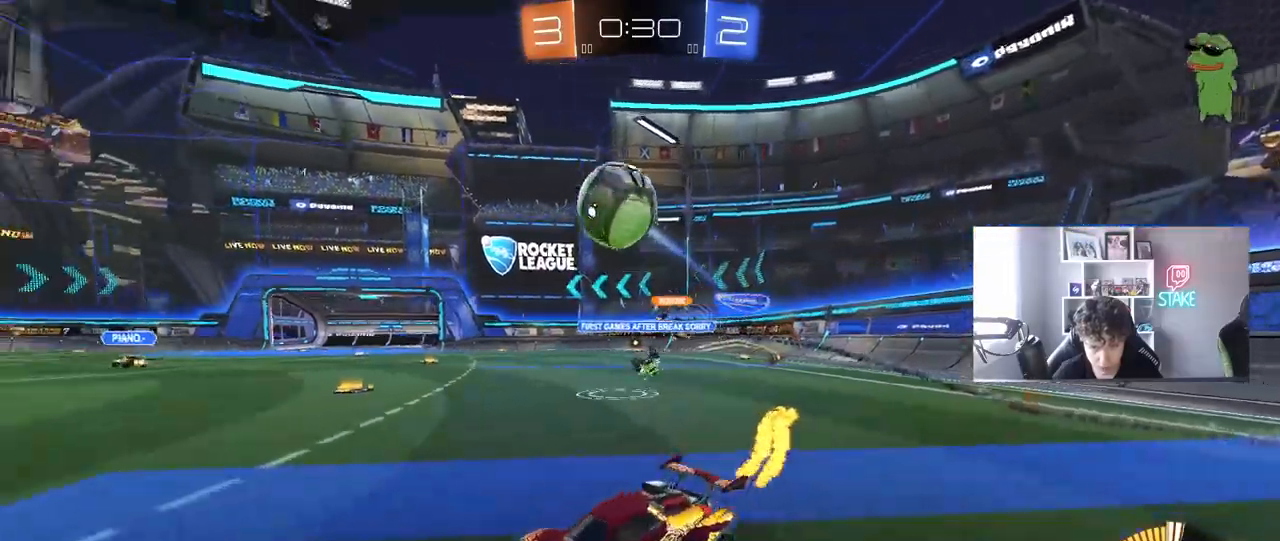
{"keys": ["d", "s"], "mouse": [], "mouse_move": "still", "events": [[17, "w", "up"], [67, "mouse_left", "down"], [67, "mouse_right", "down"], [117, "s", "down"], [167, "d", "up"], [167, "shift", "down"], [217, "a", "down"], [250, "mouse_left", "up"], [250, "s", "up"], [300, "a", "up"], [300, "mouse_left", "down"], [300, "shift", "up"], [400, "d", "down"], [450, "mouse_left", "up"], [450, "mouse_right", "up"], [450, "s", "down"]]}
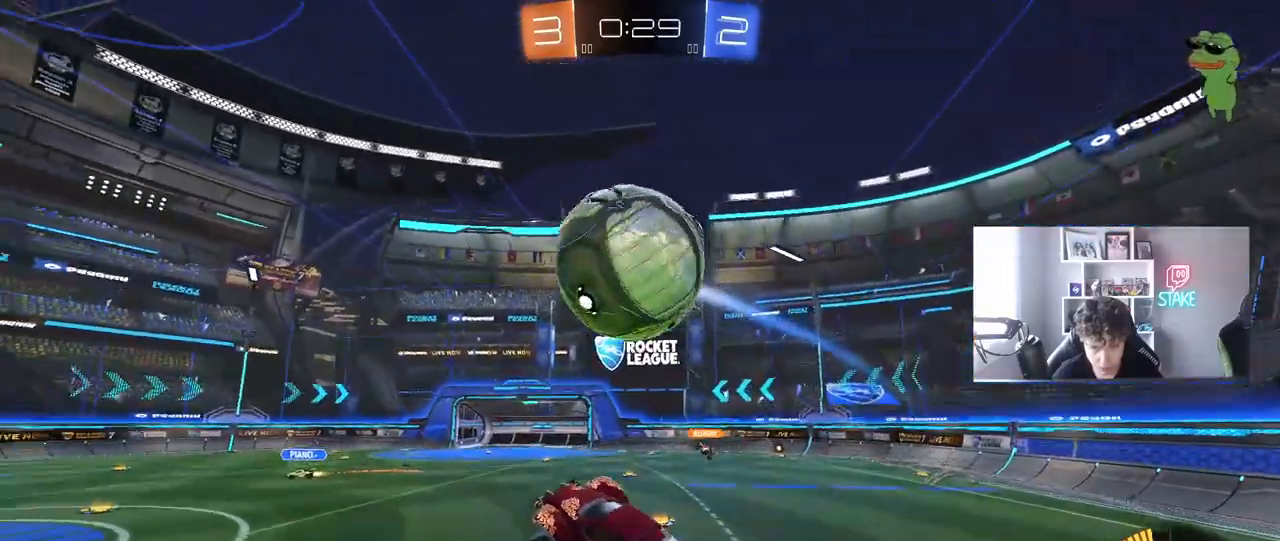
{"keys": ["a", "s", "shift"], "mouse": ["left"], "mouse_move": "still", "events": [[33, "s", "up"], [83, "d", "up"], [83, "mouse_left", "down"], [133, "a", "down"], [133, "shift", "down"], [233, "s", "down"], [267, "s", "up"], [467, "s", "down"]]}